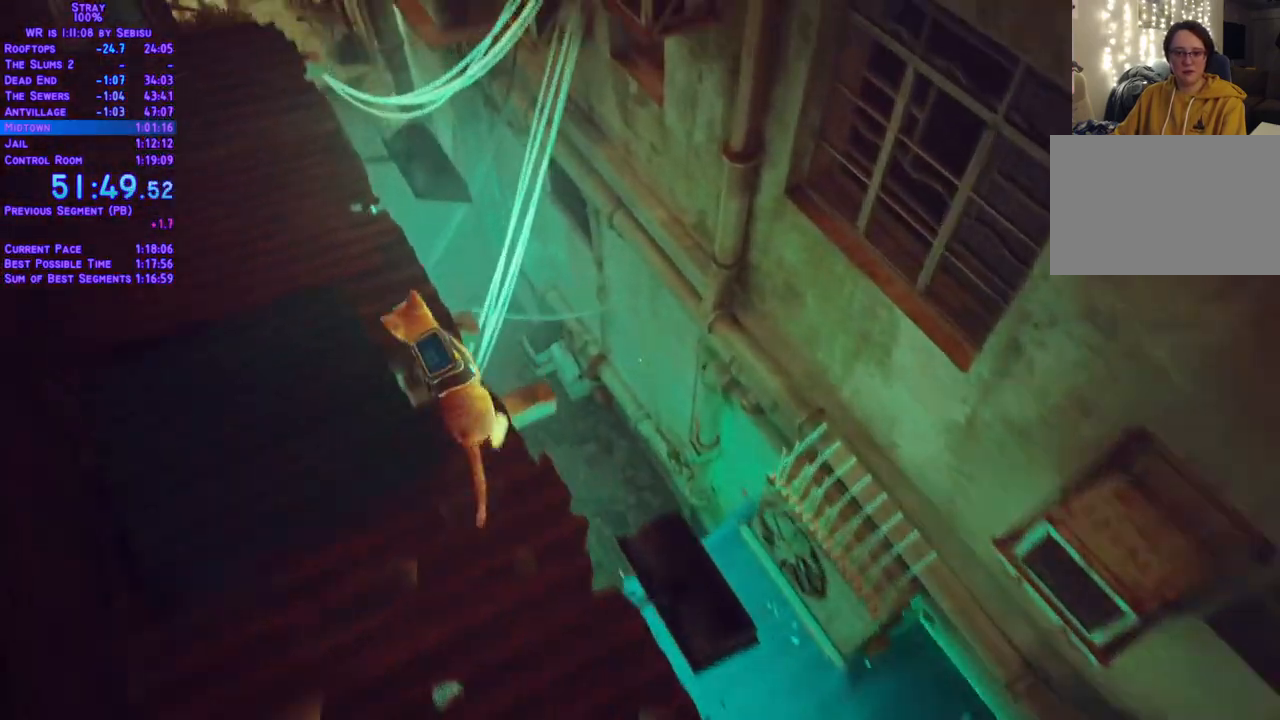
Gameplay with a controller (Xbox layout); each line is a JSON object with the inputs held at the frame after it. "events" lists button and stick changes between this image and that frame as [ms after this image, input, new state], when the widget could be followed in between. Not read: L3 R3 START.
{"buttons": ["L2", "DPAD_UP", "DPAD_LEFT"], "left_stick": "center", "right_stick": "center", "events": []}
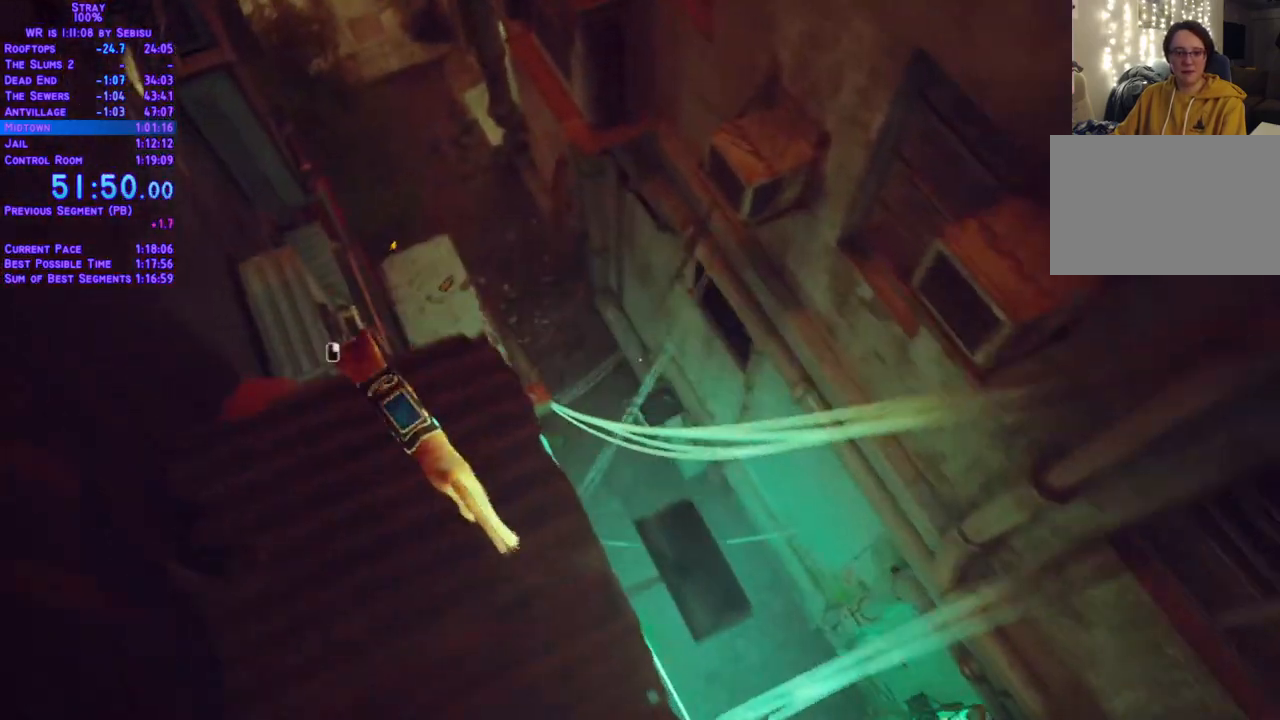
{"buttons": ["L2", "DPAD_UP"], "left_stick": "center", "right_stick": "center", "events": [[251, "DPAD_LEFT", "up"]]}
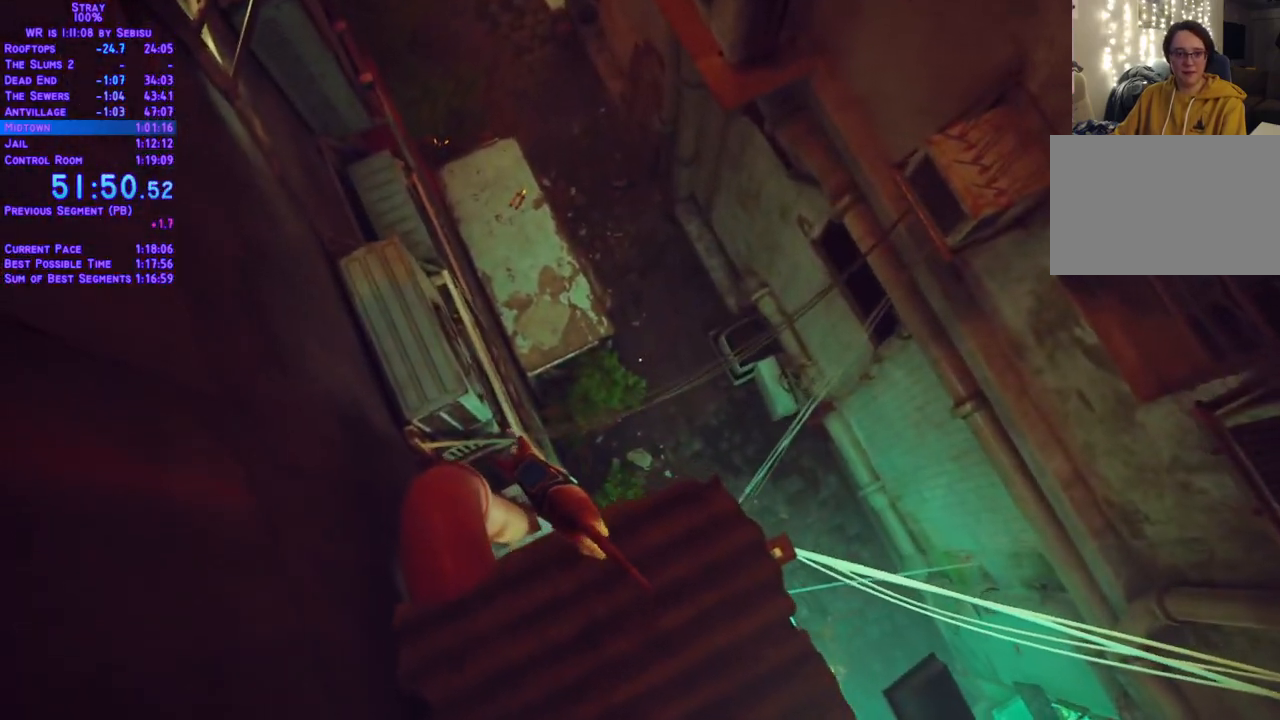
{"buttons": ["L2", "DPAD_UP"], "left_stick": "center", "right_stick": "center", "events": []}
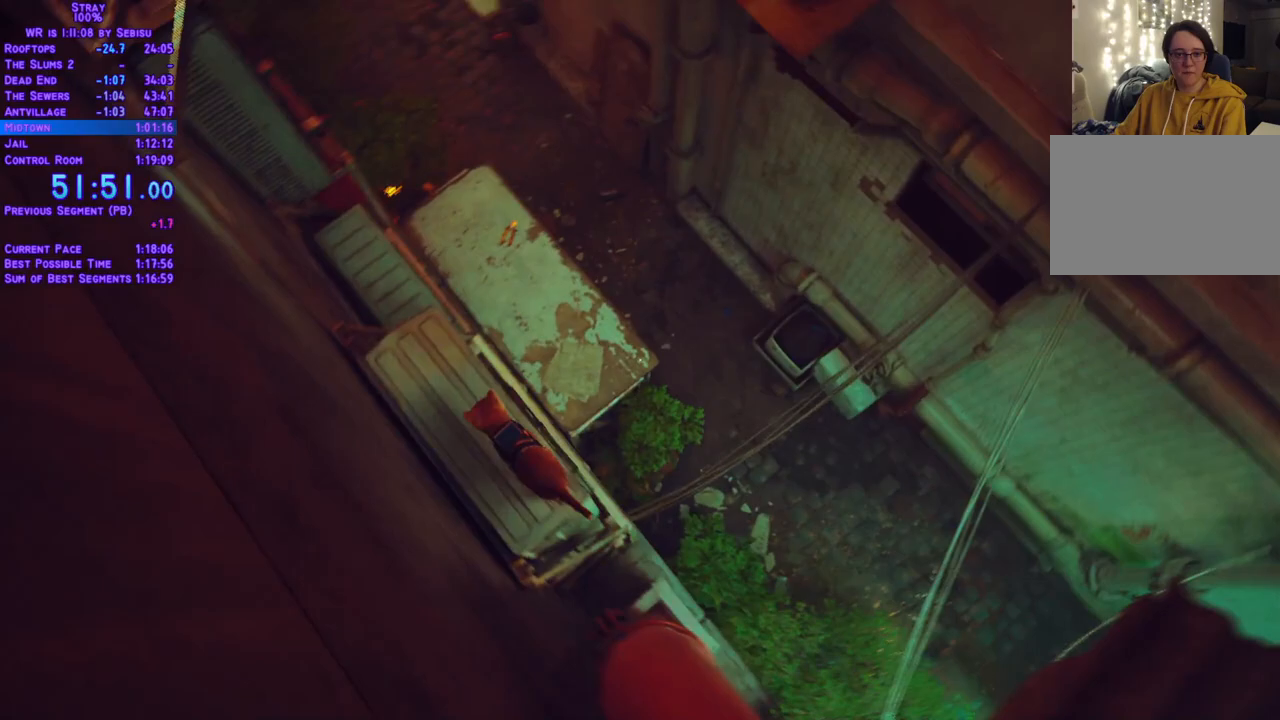
{"buttons": ["L2", "DPAD_UP"], "left_stick": "center", "right_stick": "center", "events": [[100, "DPAD_RIGHT", "down"], [217, "DPAD_RIGHT", "up"]]}
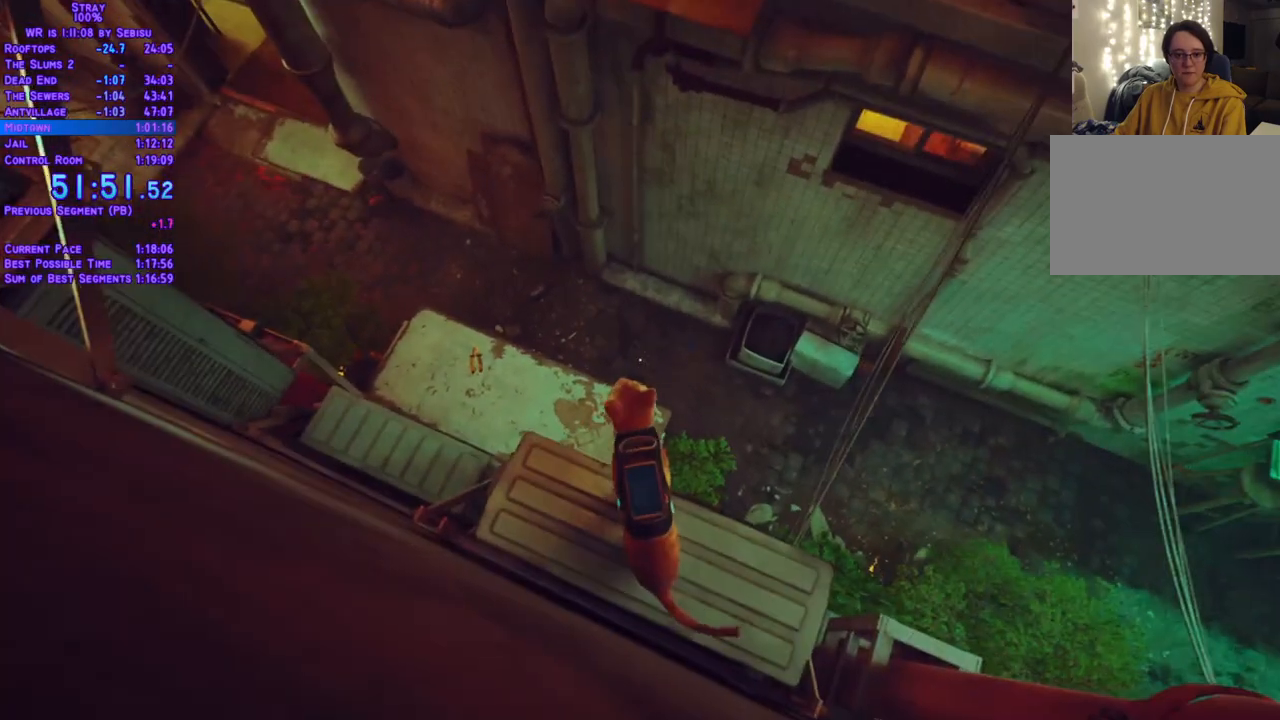
{"buttons": ["L2", "DPAD_UP", "DPAD_LEFT"], "left_stick": "center", "right_stick": "center", "events": [[351, "DPAD_LEFT", "down"]]}
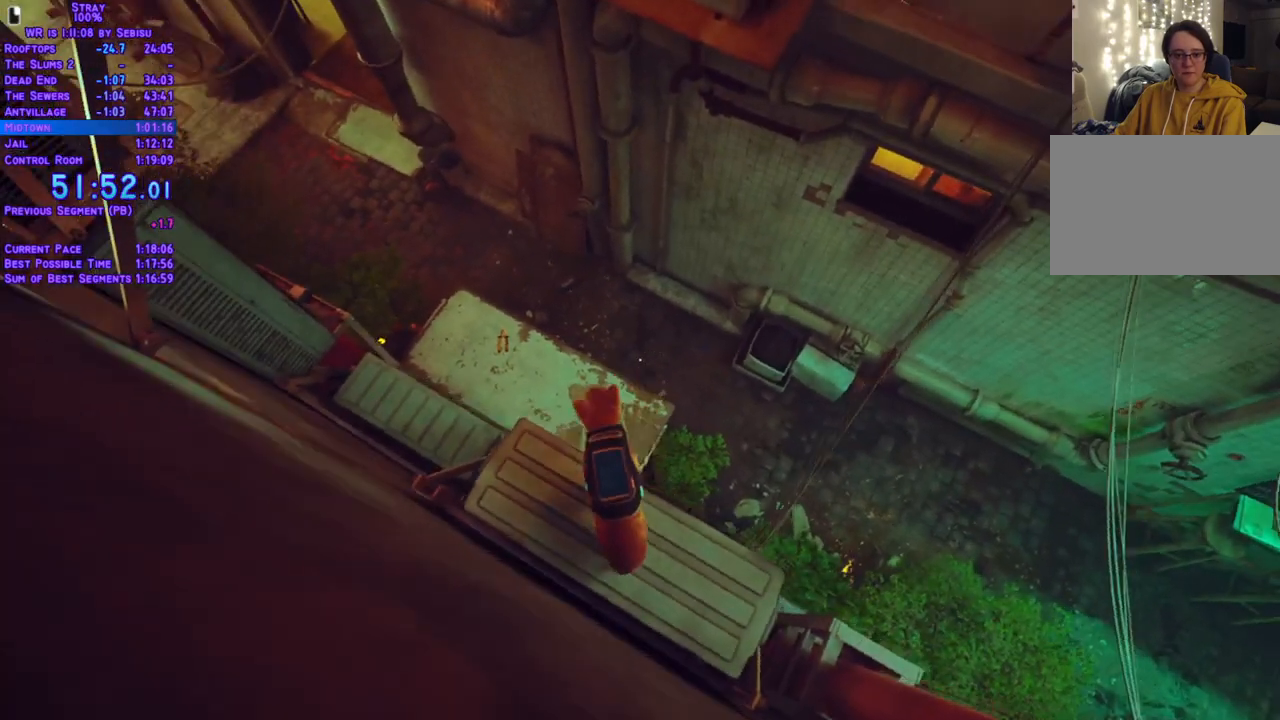
{"buttons": ["L2", "DPAD_UP", "DPAD_LEFT"], "left_stick": "center", "right_stick": "center", "events": []}
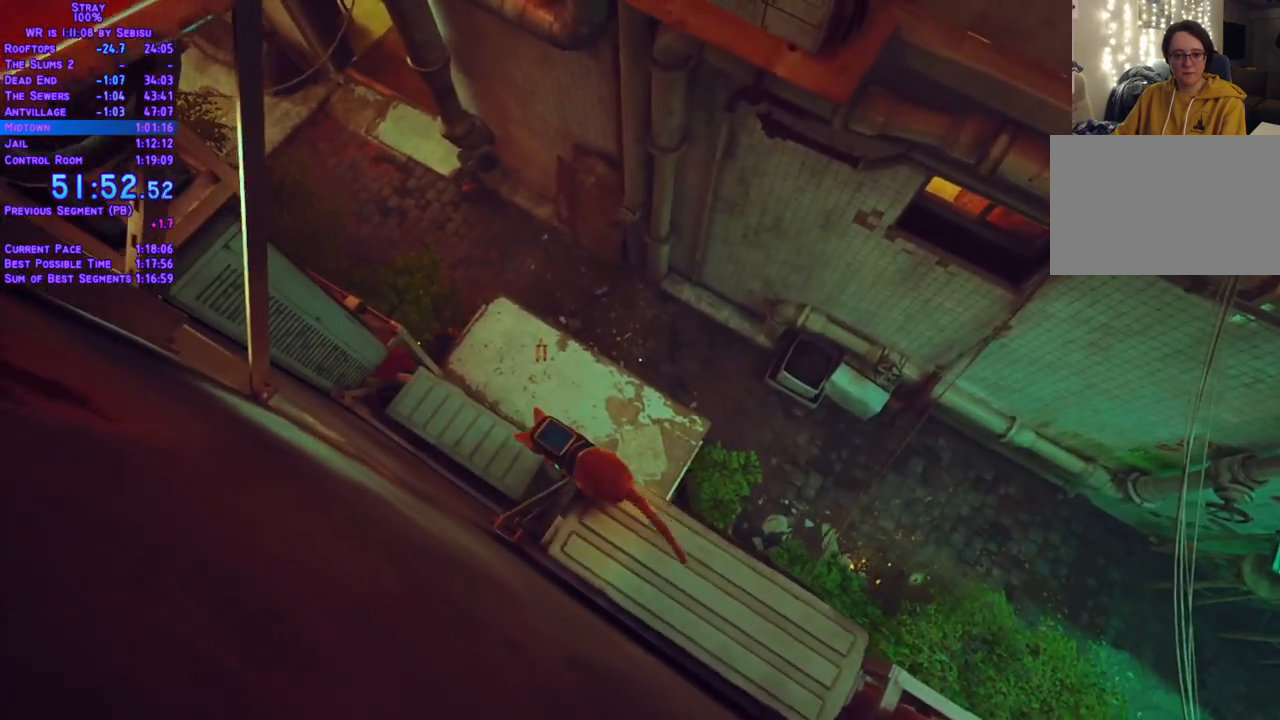
{"buttons": ["L2", "DPAD_UP"], "left_stick": "center", "right_stick": "center", "events": [[134, "DPAD_LEFT", "up"]]}
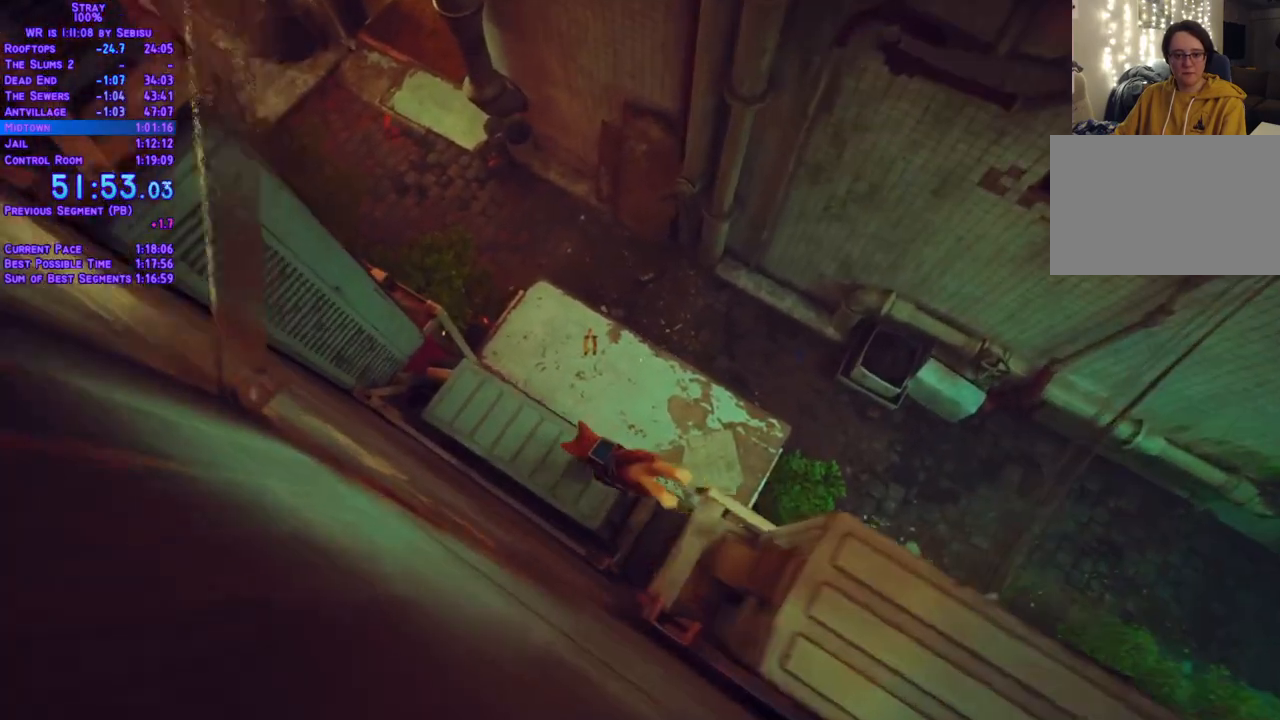
{"buttons": ["L2", "DPAD_UP"], "left_stick": "center", "right_stick": "center", "events": []}
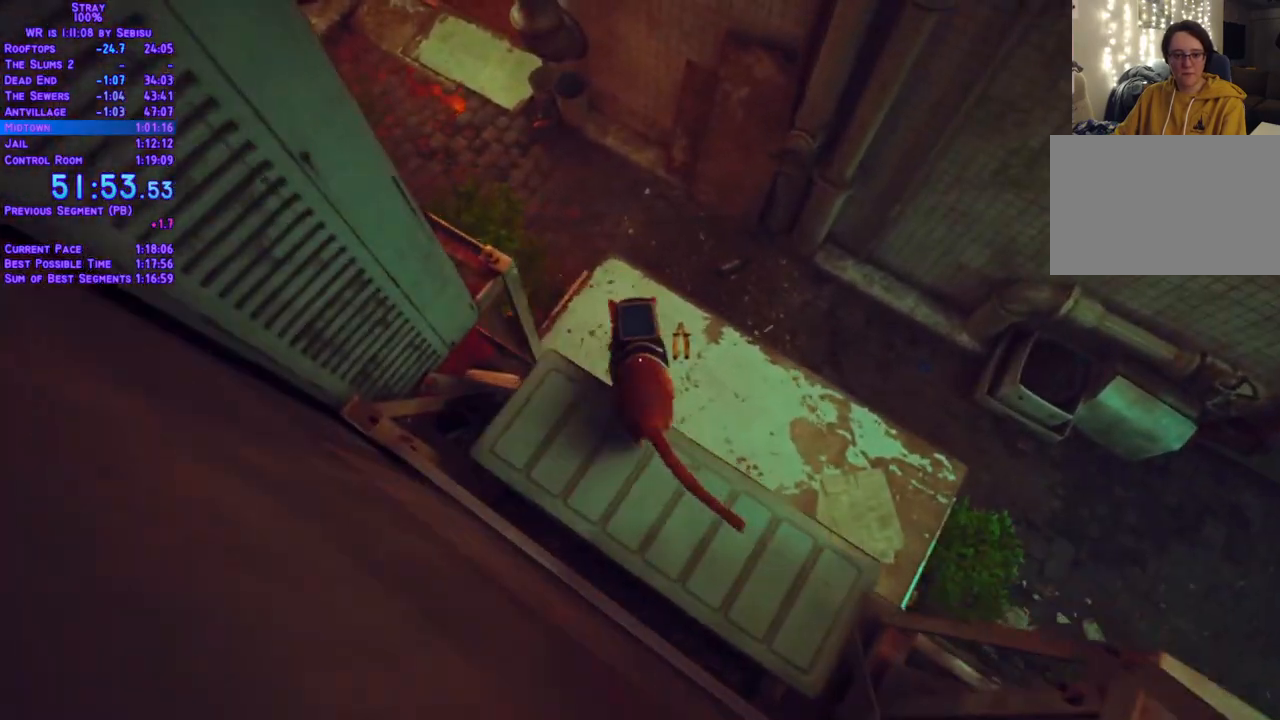
{"buttons": ["L2", "DPAD_UP"], "left_stick": "center", "right_stick": "center", "events": []}
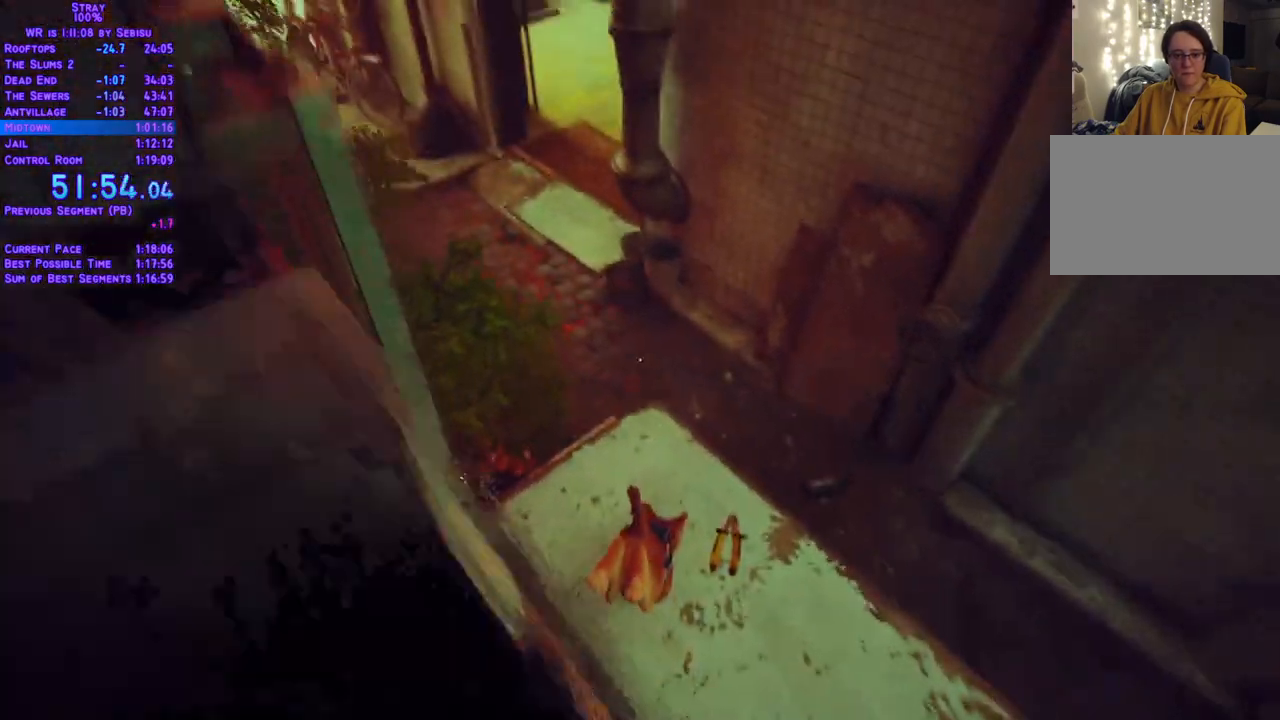
{"buttons": ["L2", "DPAD_UP"], "left_stick": "center", "right_stick": "center", "events": []}
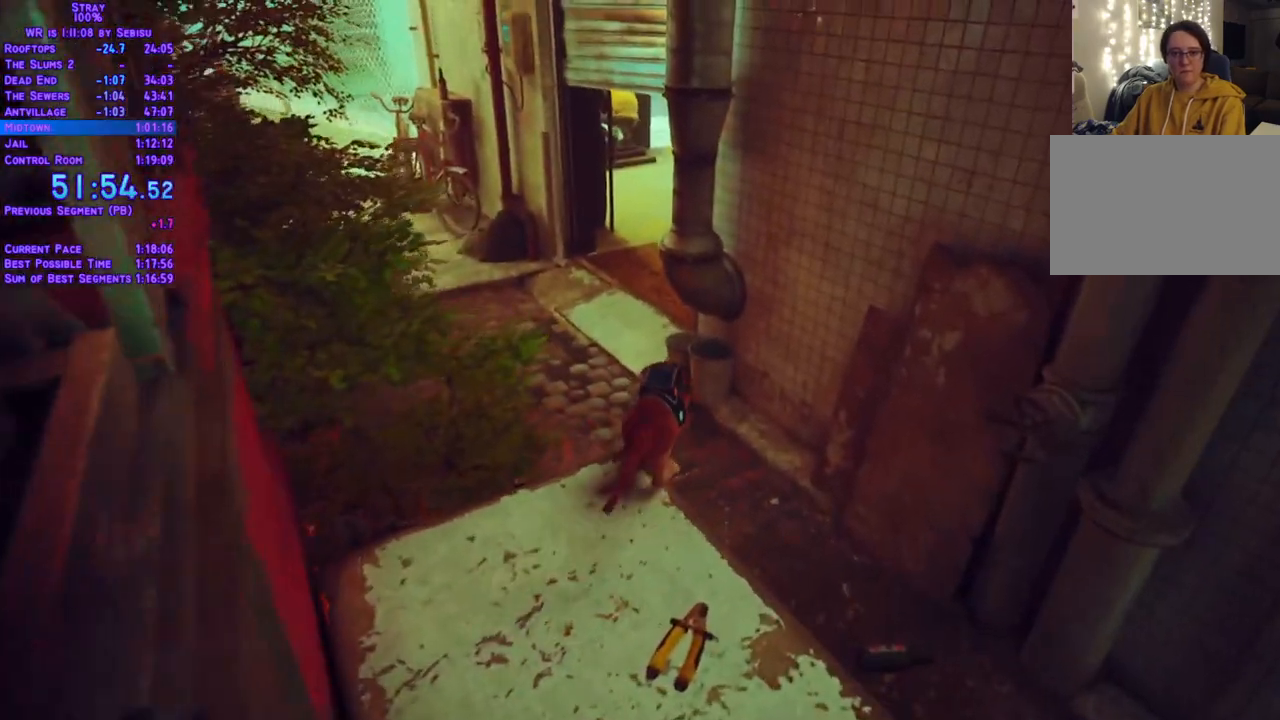
{"buttons": ["L2", "DPAD_UP", "DPAD_LEFT"], "left_stick": "center", "right_stick": "center", "events": [[351, "DPAD_LEFT", "down"]]}
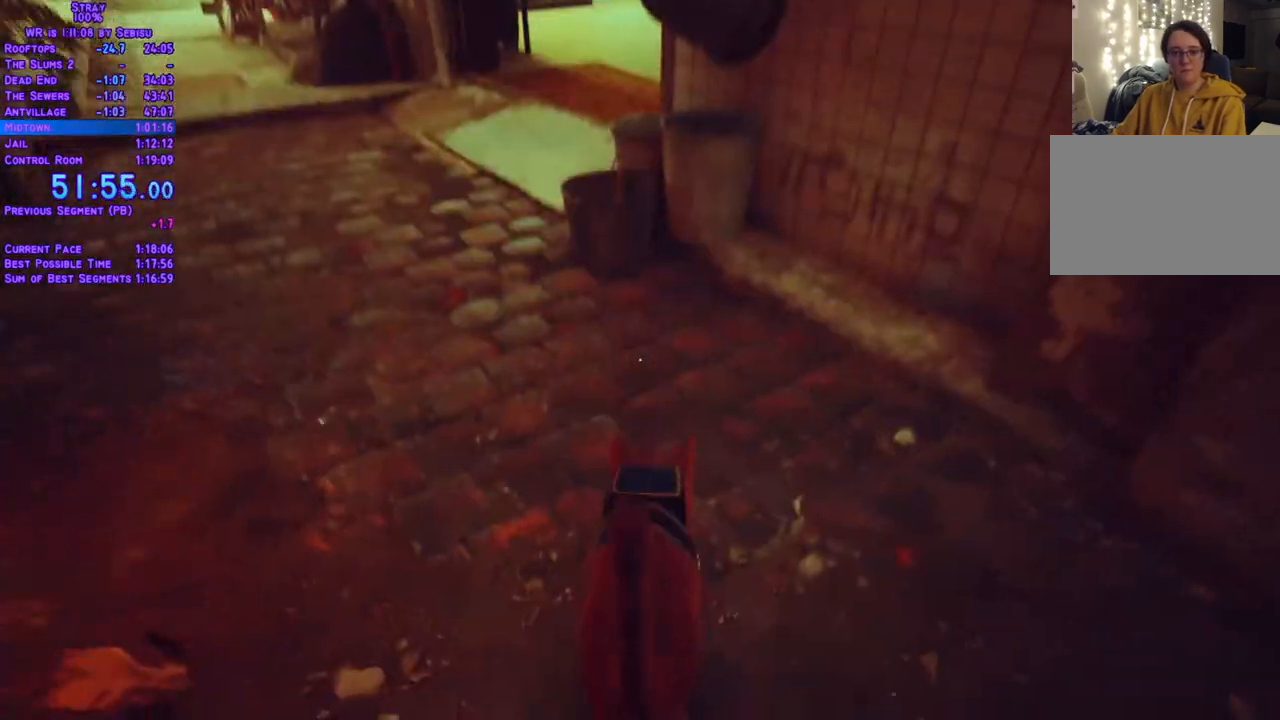
{"buttons": ["L2", "DPAD_UP", "DPAD_LEFT"], "left_stick": "center", "right_stick": "center", "events": [[184, "DPAD_LEFT", "up"], [335, "DPAD_LEFT", "down"]]}
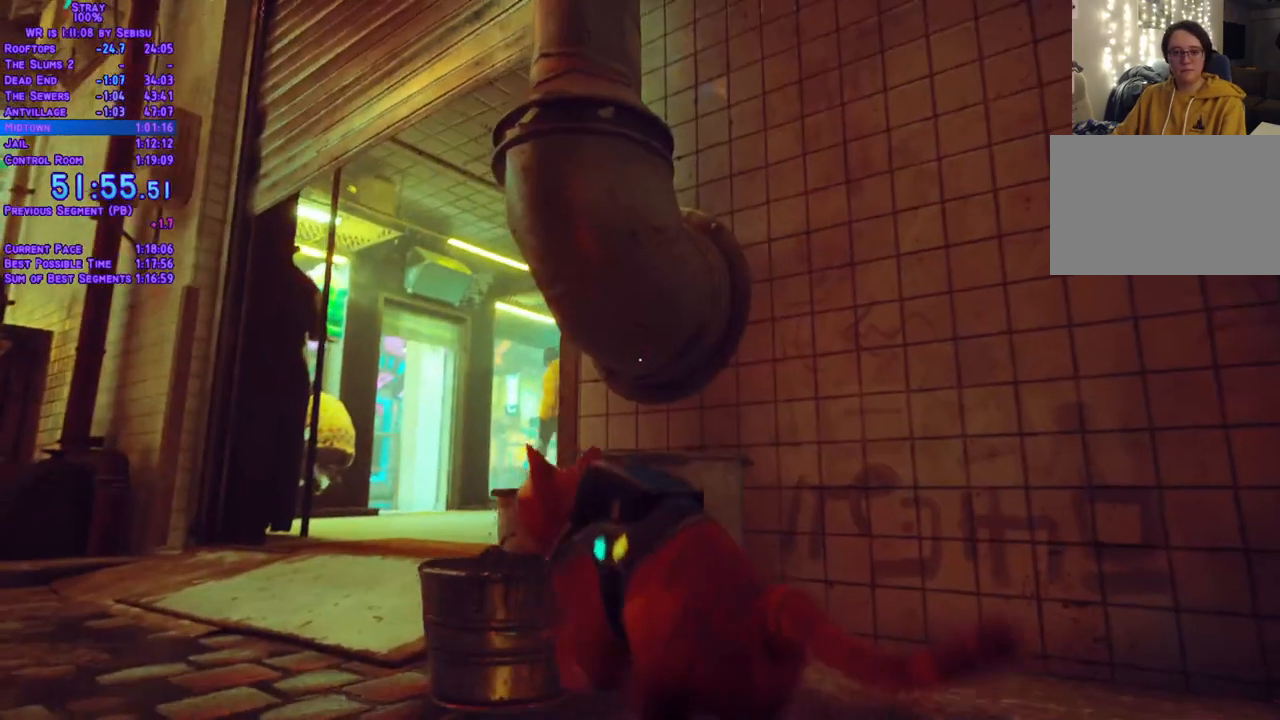
{"buttons": ["L2", "DPAD_LEFT"], "left_stick": "center", "right_stick": "center", "events": [[134, "DPAD_LEFT", "up"], [351, "DPAD_LEFT", "down"], [401, "DPAD_UP", "up"]]}